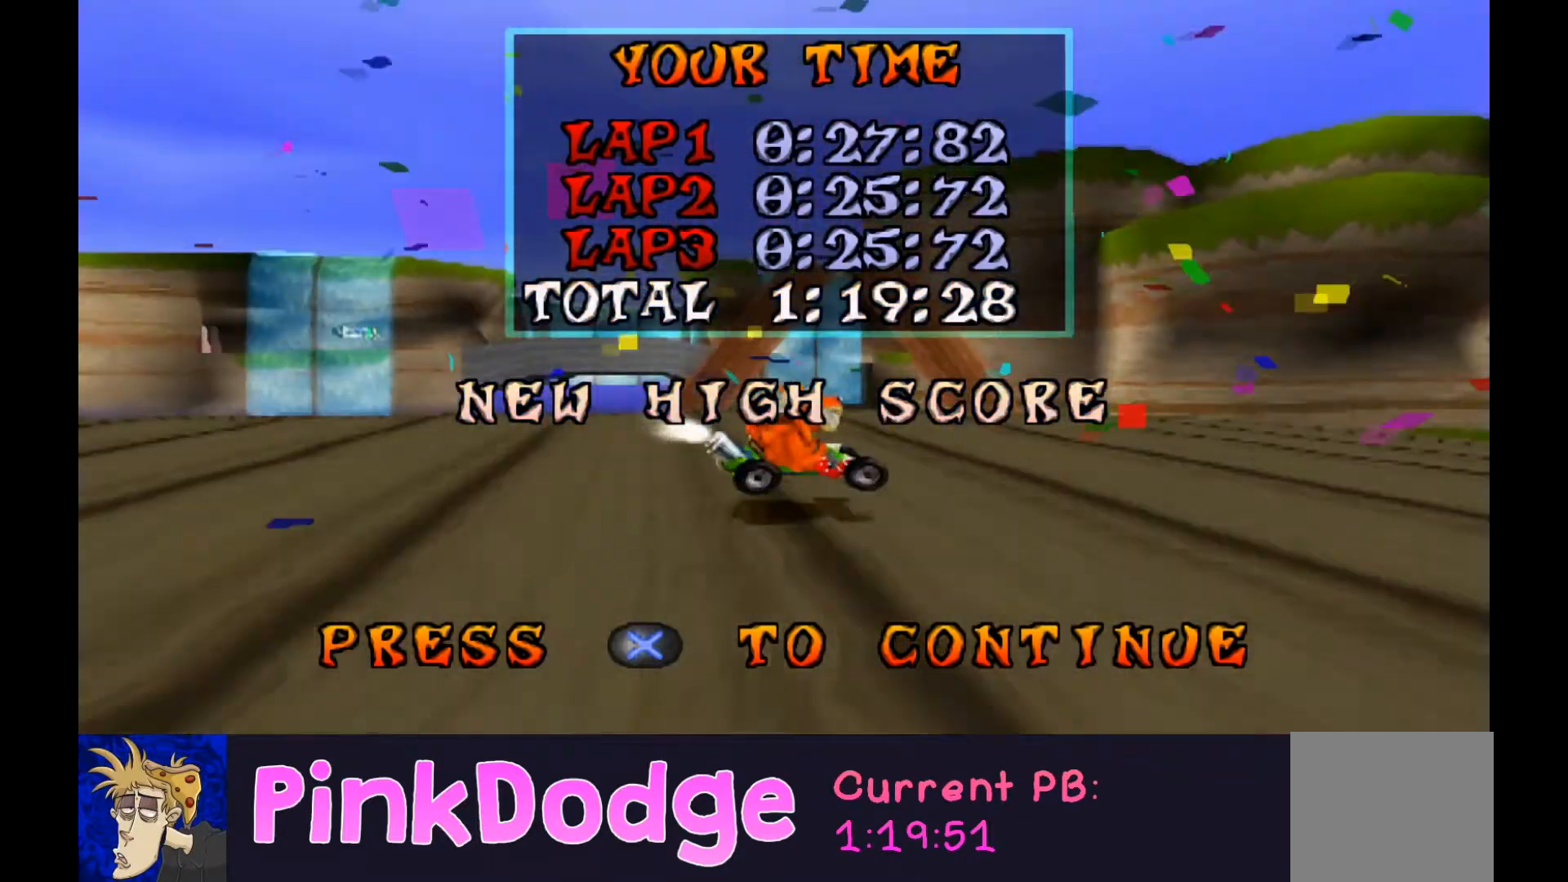
Gameplay with a controller (PlayStation layout); each line is a JSON object with the inputs held at the frame after it. "events" lists button and stick changes between this image and that frame as [ms after this image, input, new state], when the widget could be followed in between. Not read: L3 R3 left_stick right_stick.
{"buttons": ["L2"], "events": []}
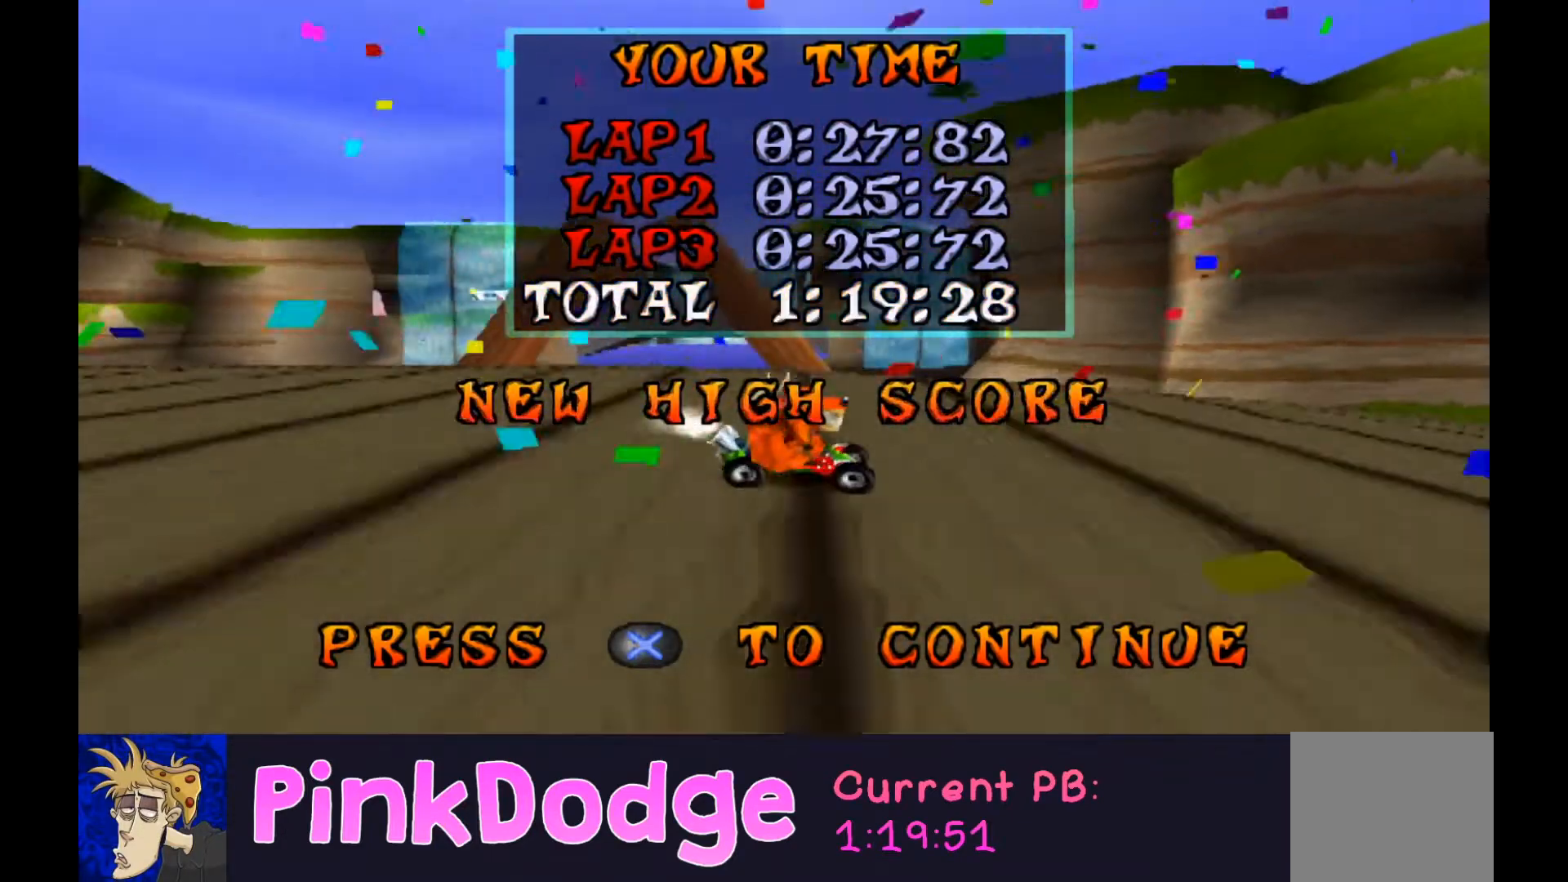
{"buttons": ["L2"], "events": []}
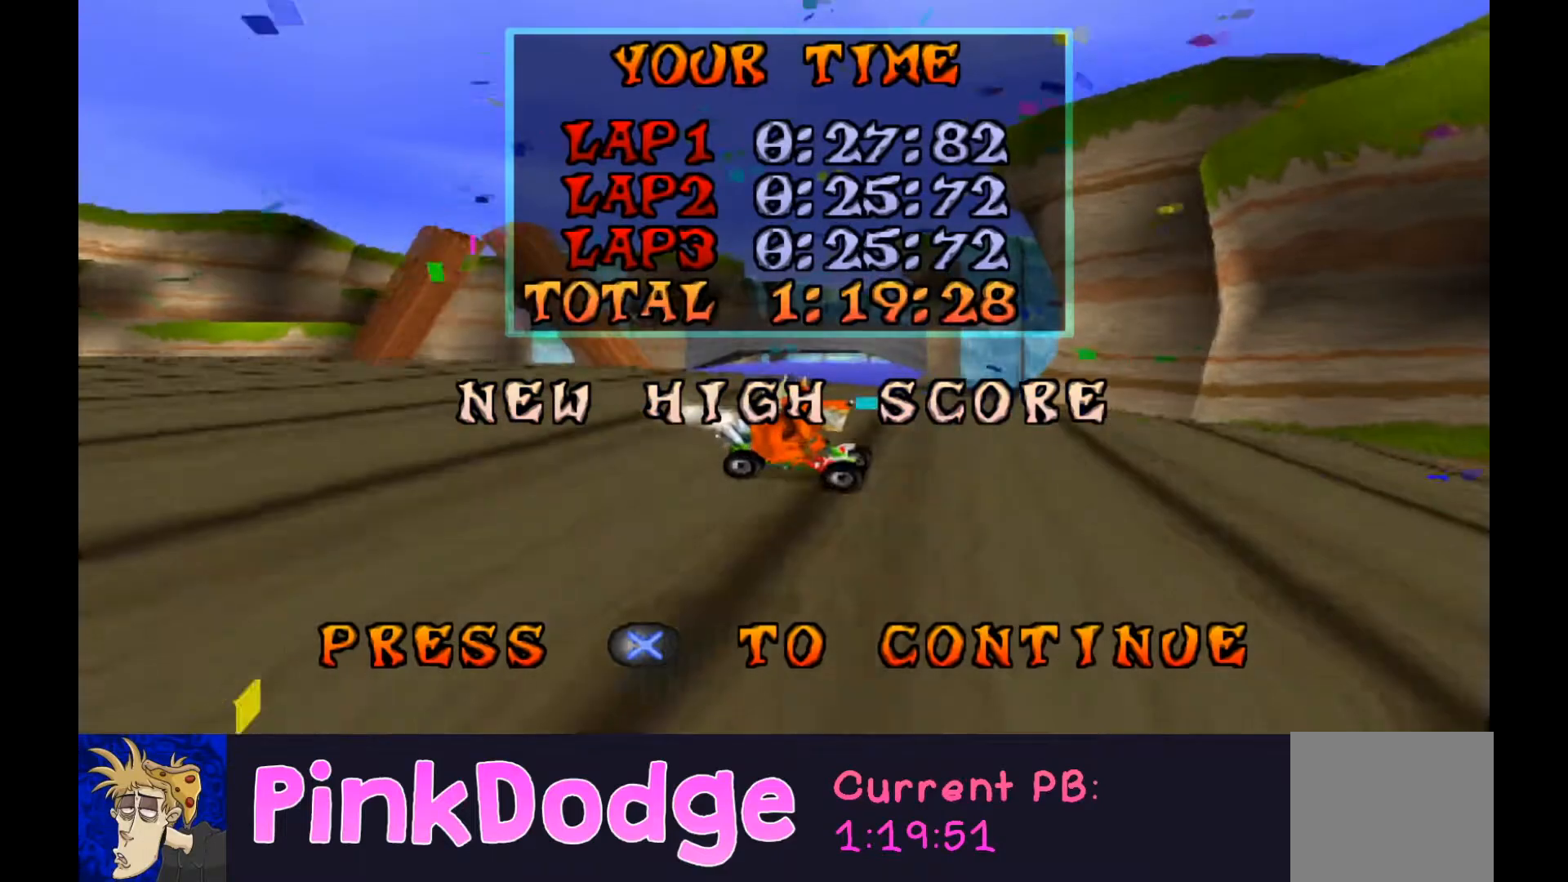
{"buttons": ["L2"], "events": []}
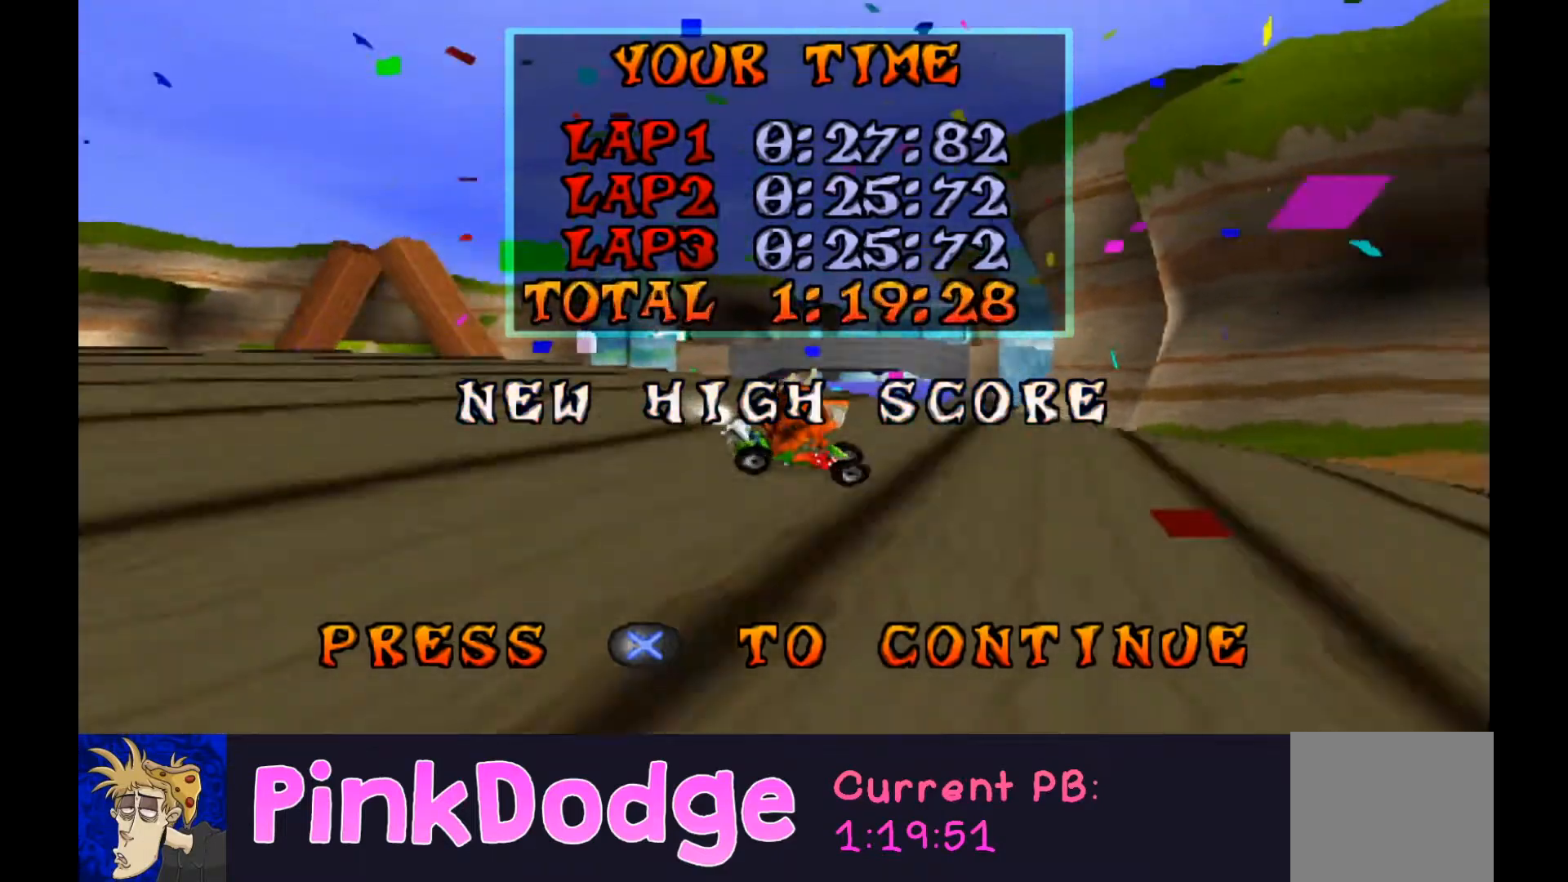
{"buttons": ["L2"], "events": []}
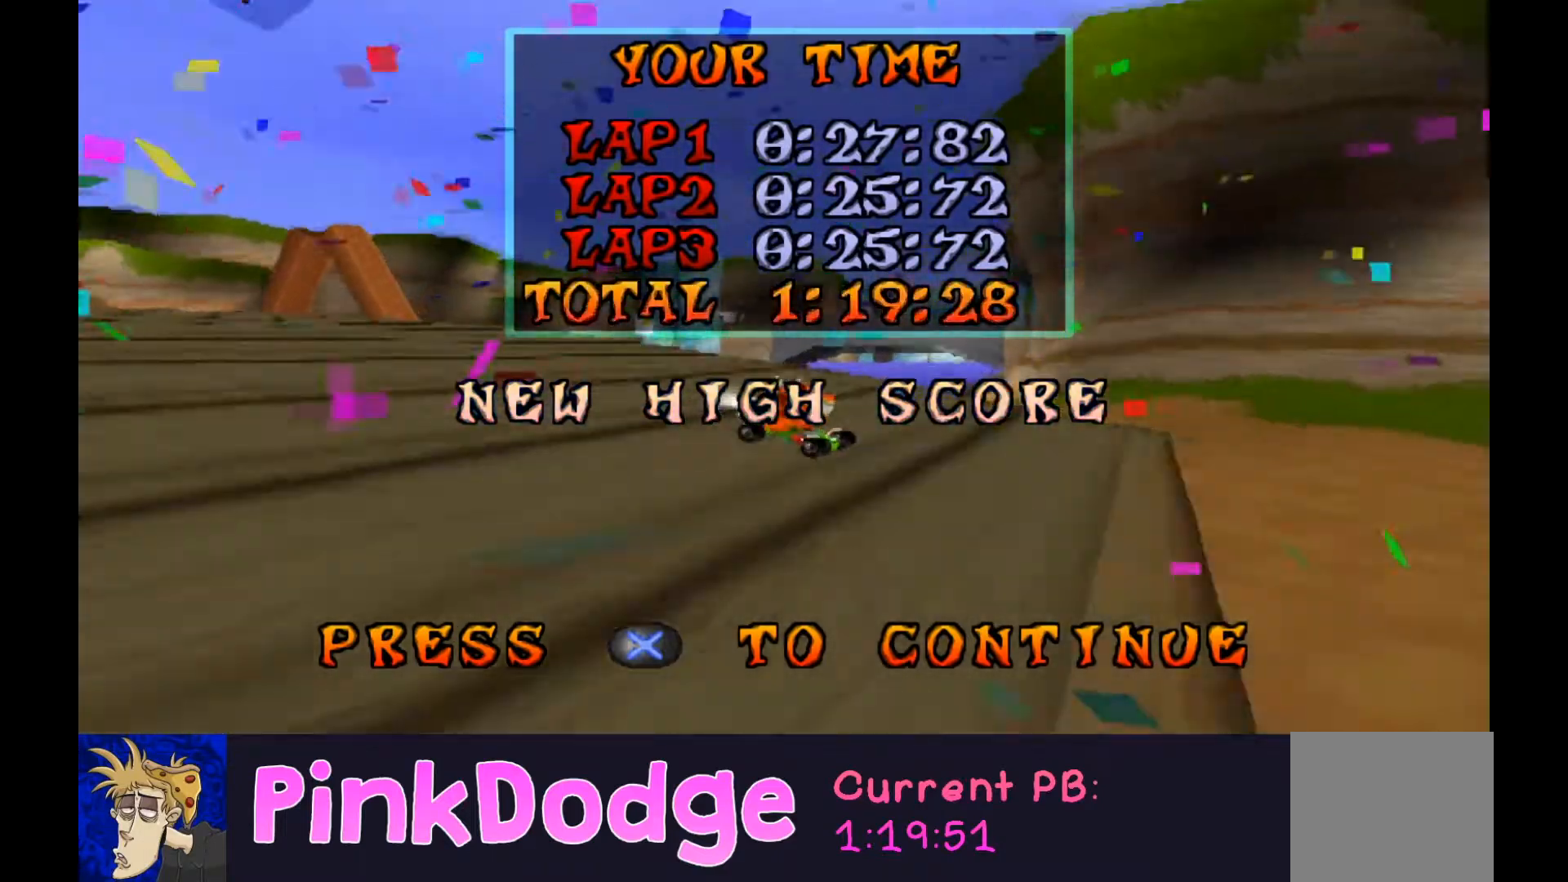
{"buttons": ["L2"], "events": []}
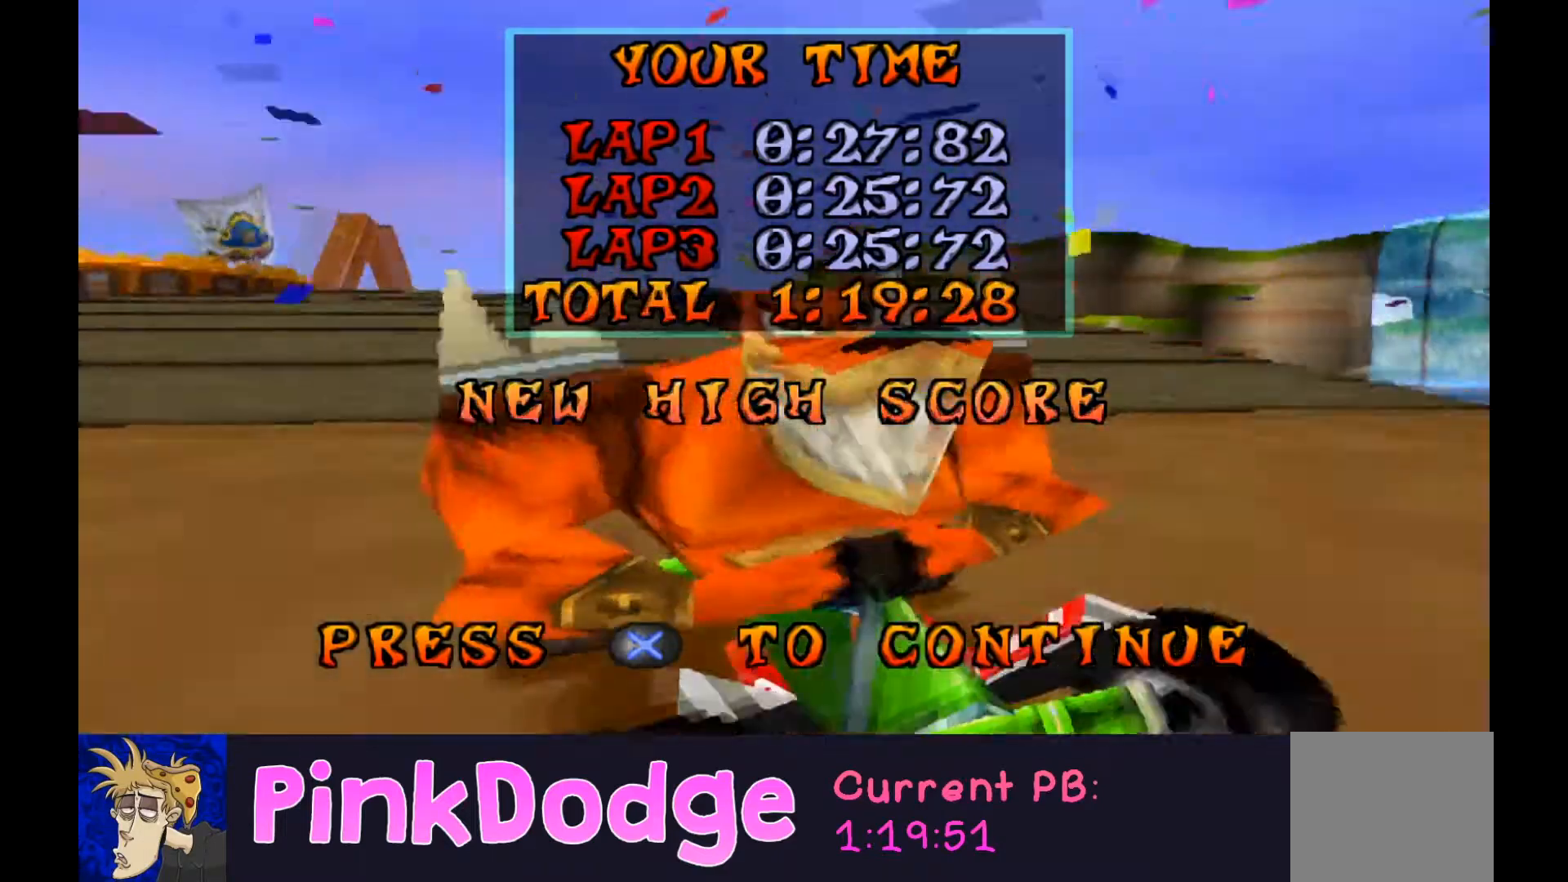
{"buttons": ["L2"], "events": []}
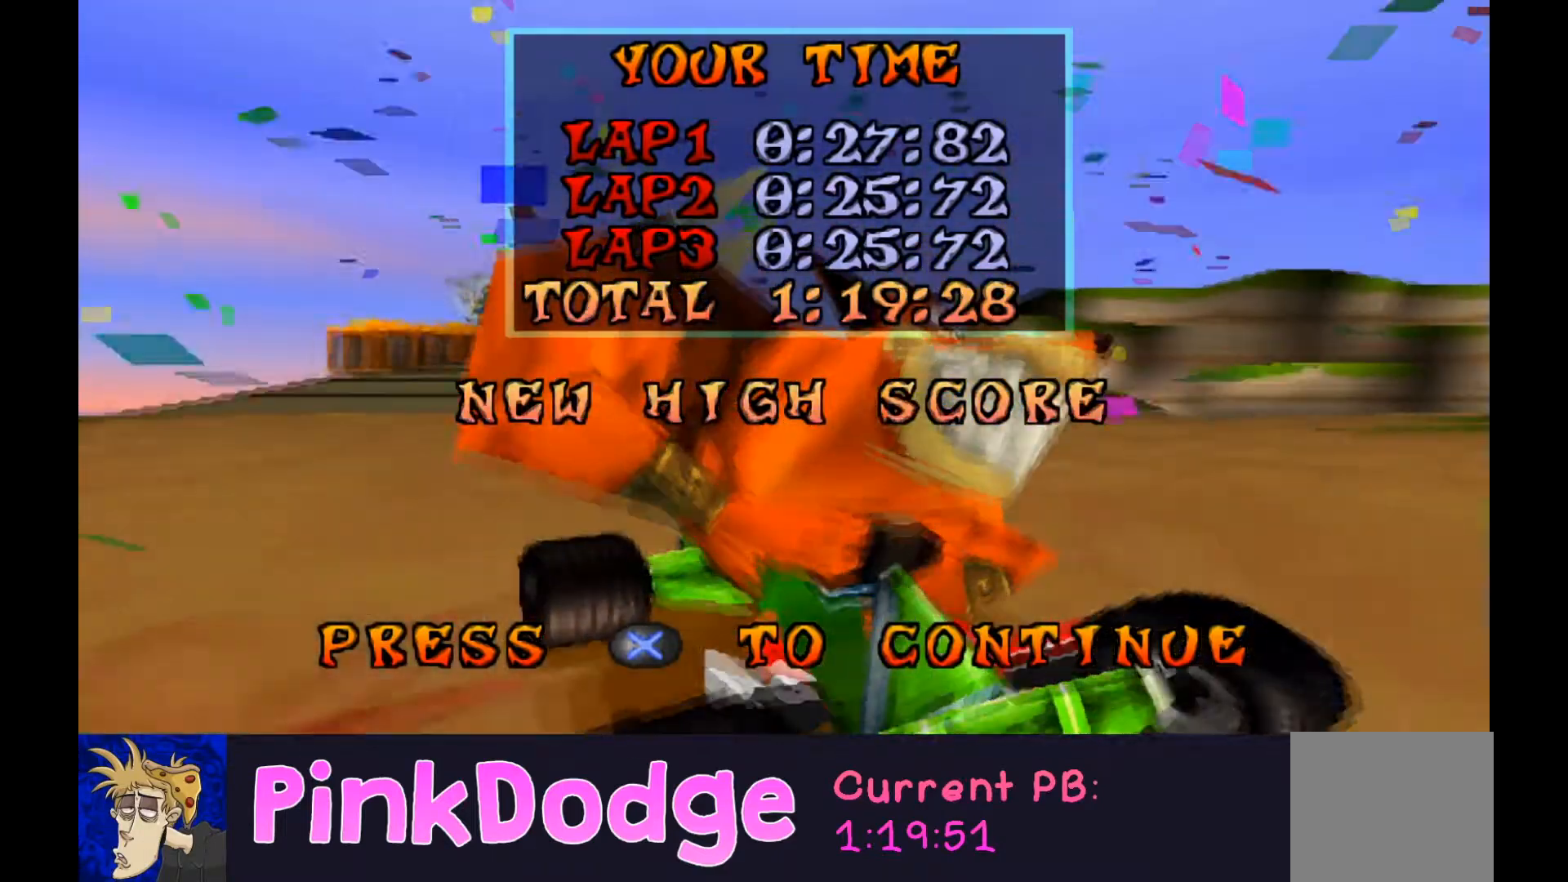
{"buttons": ["L2"], "events": []}
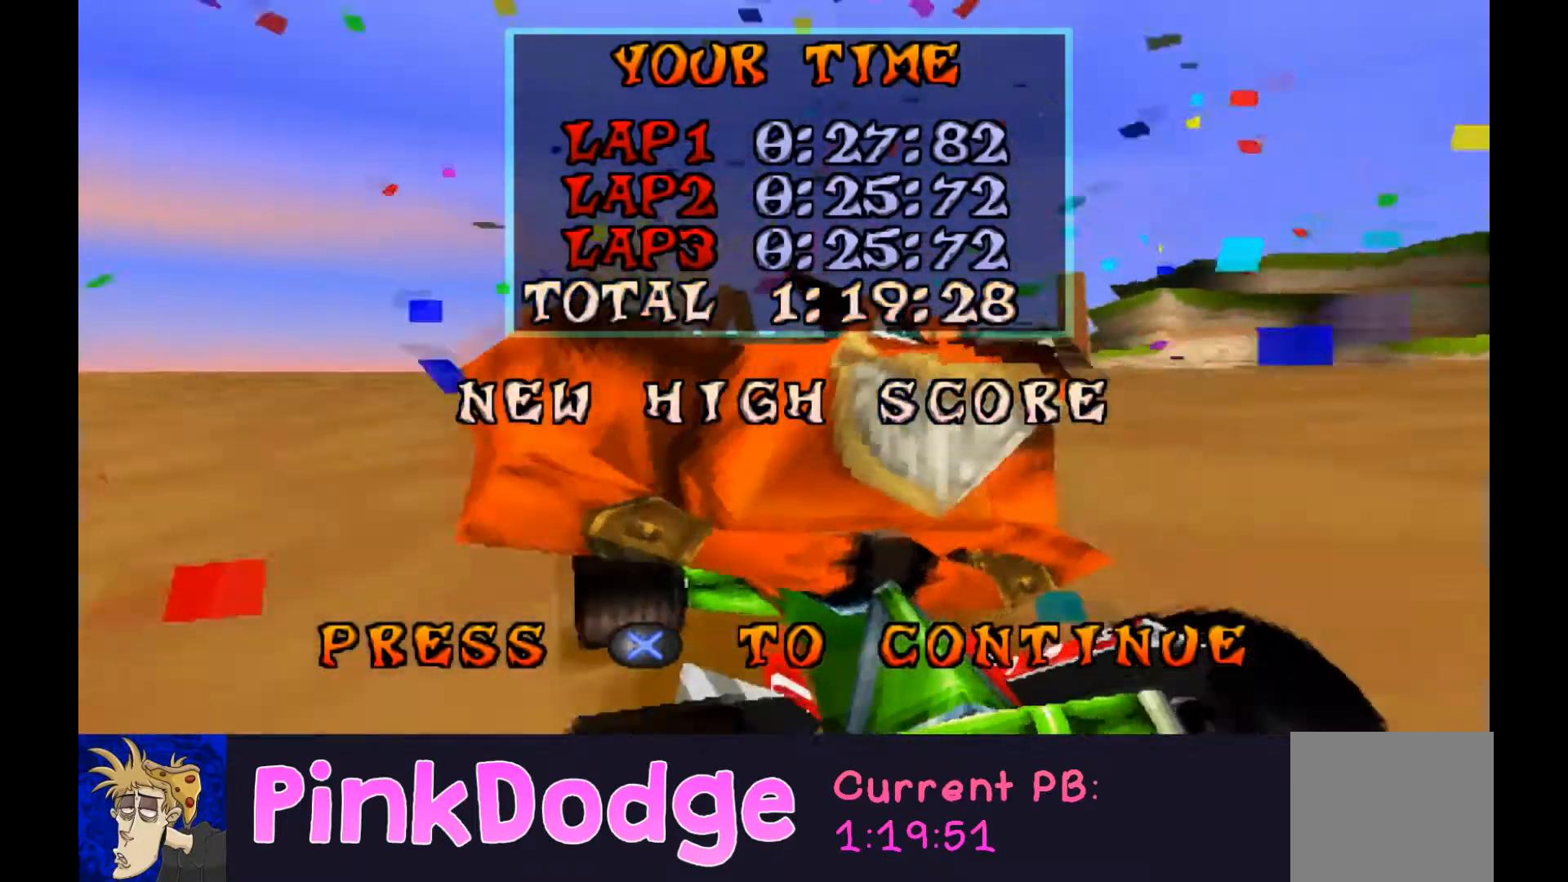
{"buttons": ["L2"], "events": []}
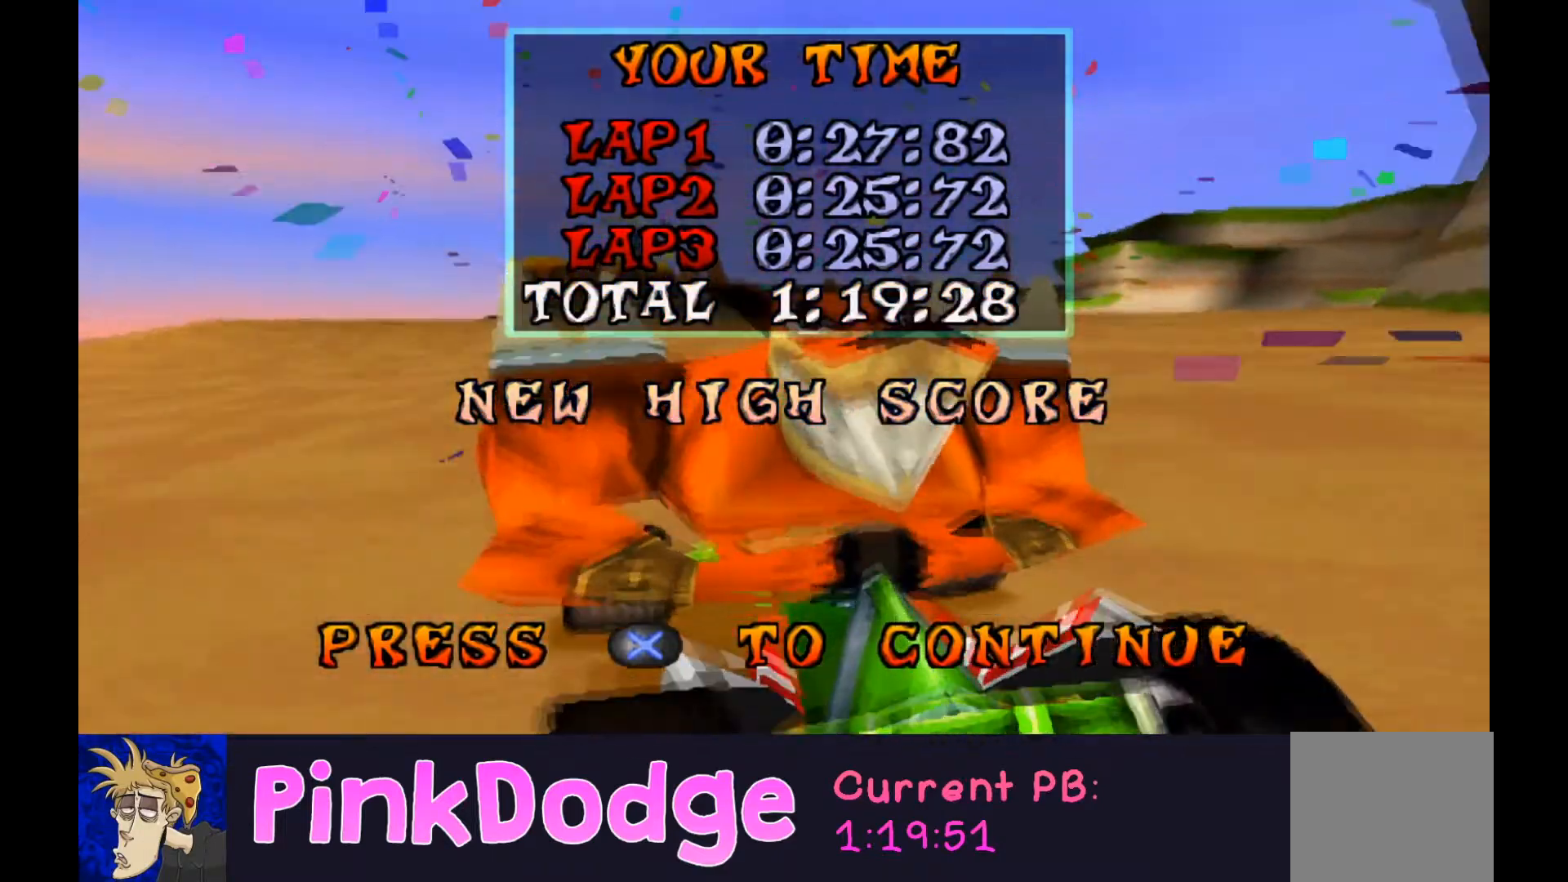
{"buttons": ["L2"], "events": []}
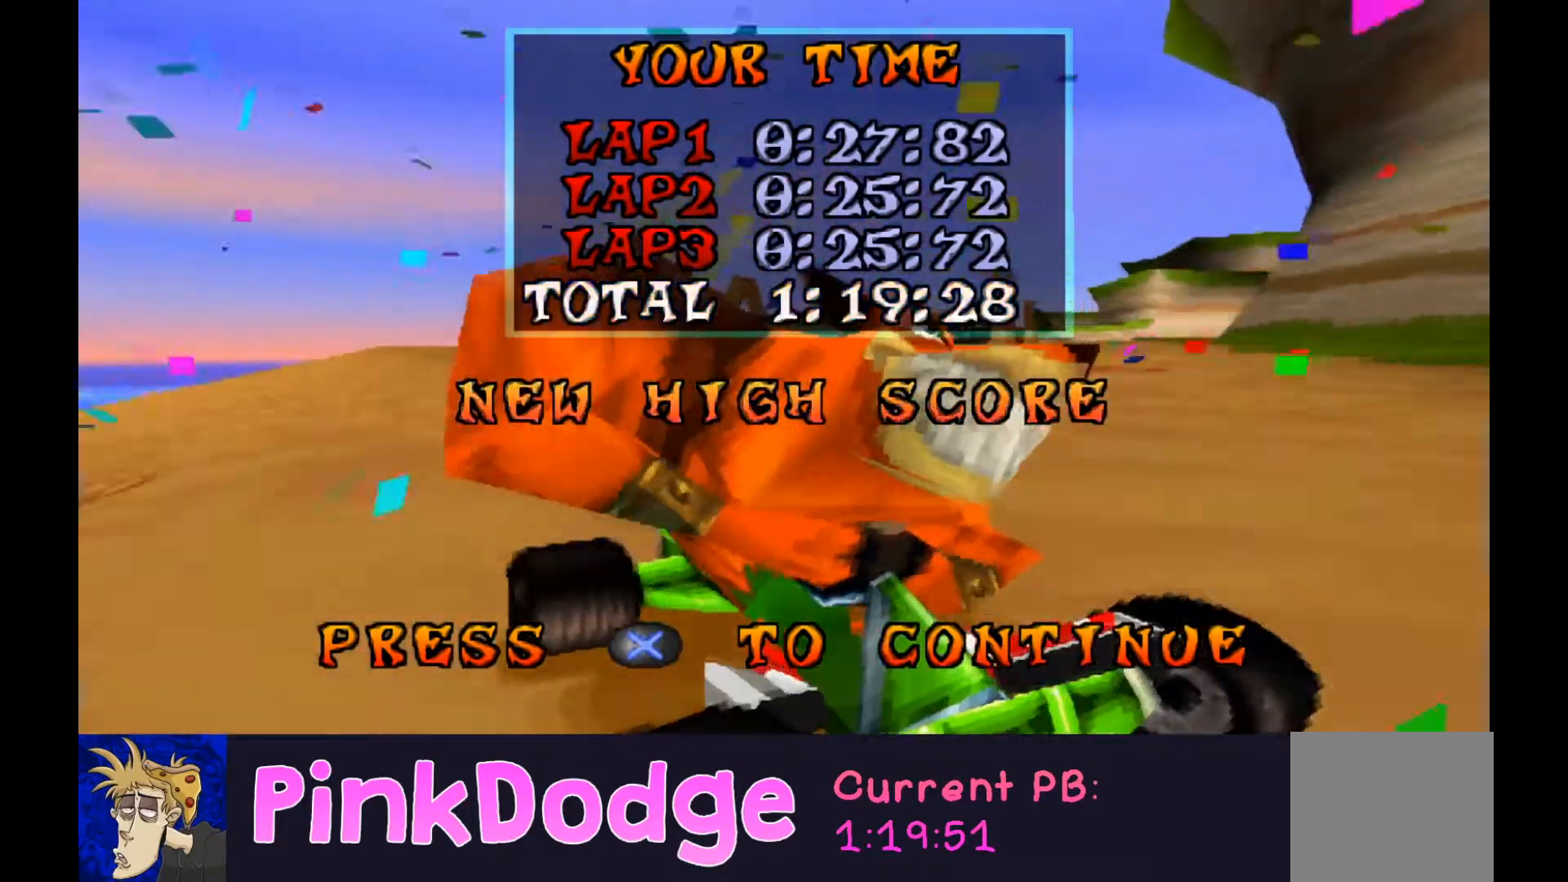
{"buttons": ["L2"], "events": []}
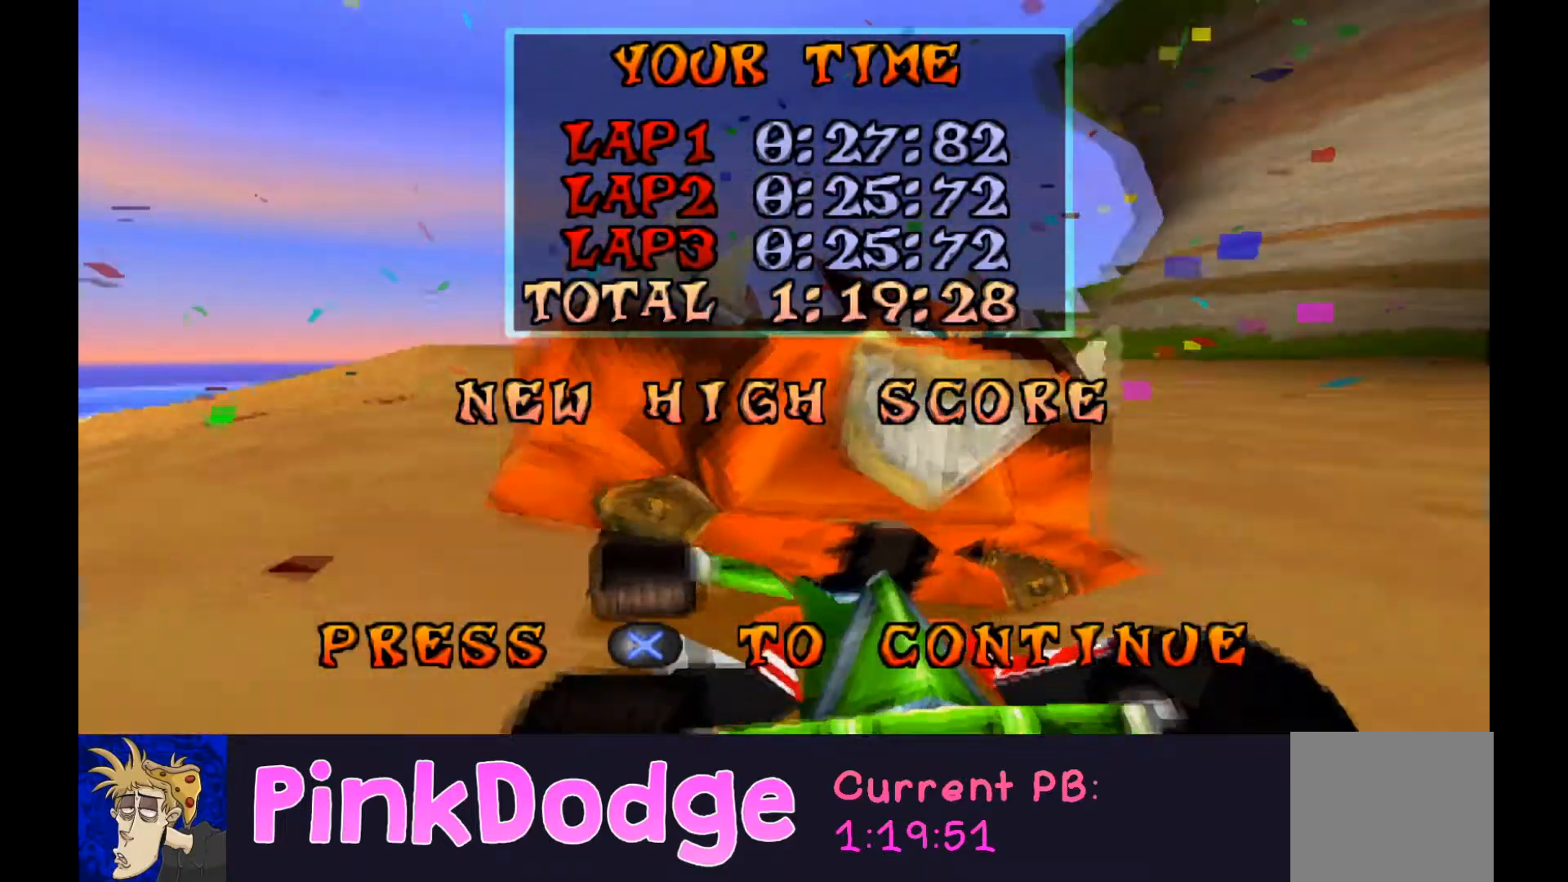
{"buttons": ["L2"], "events": []}
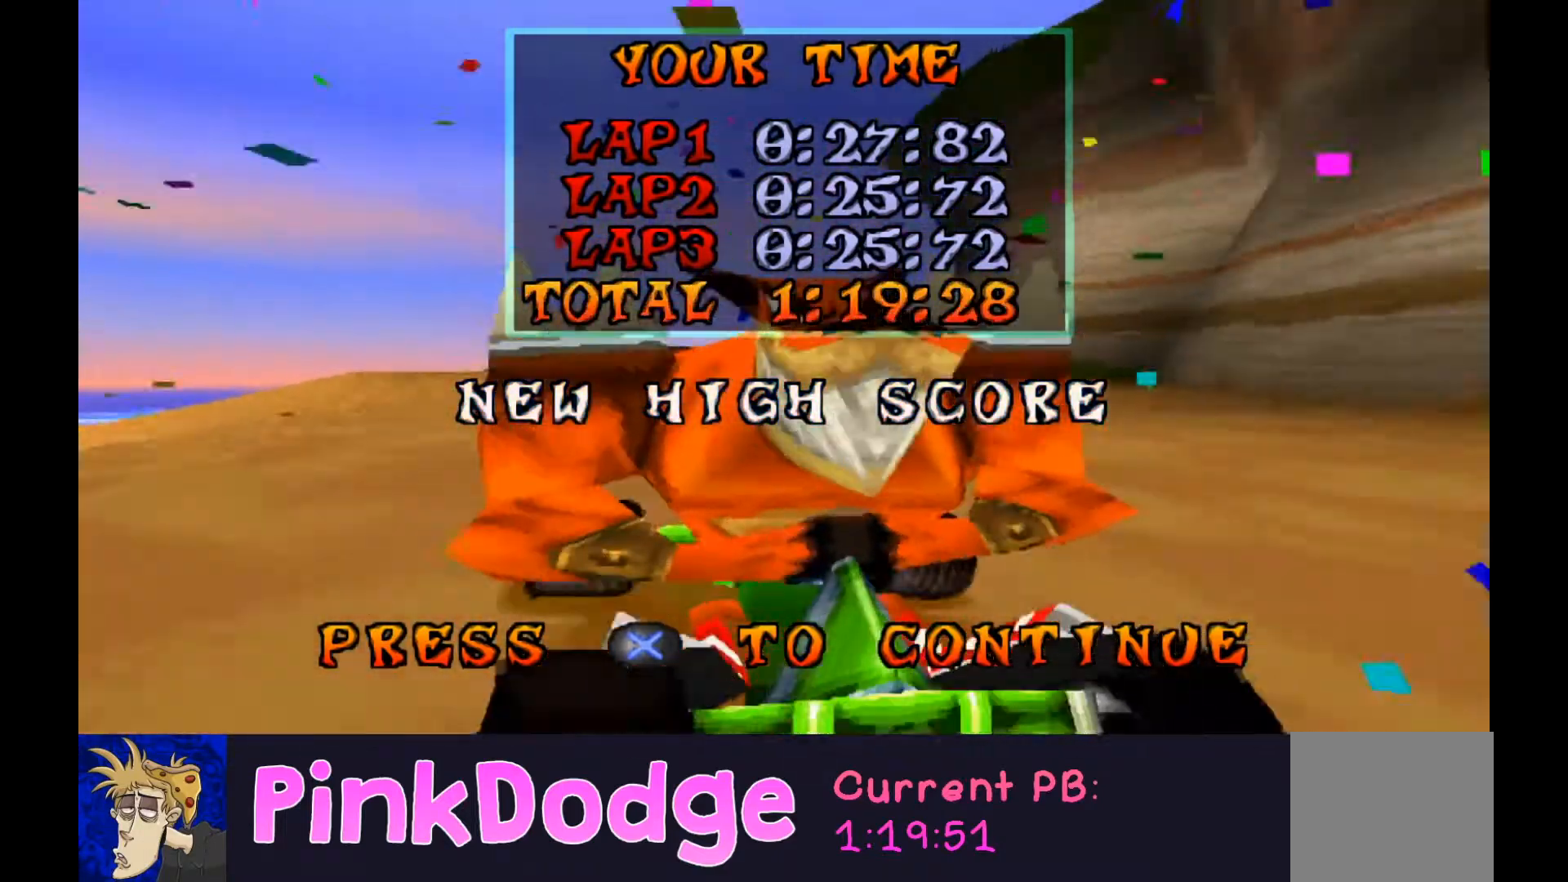
{"buttons": ["L2"], "events": []}